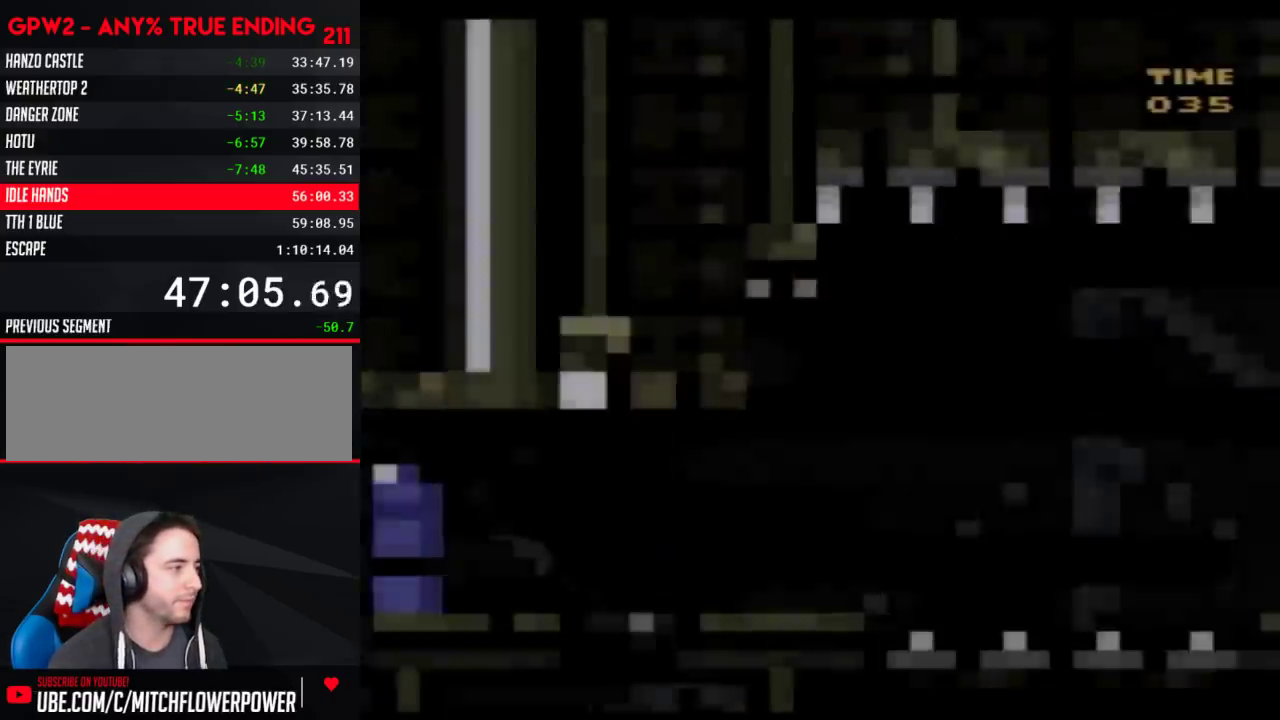
Gameplay with a controller (Nintendo layout); each line is a JSON object with the inputs held at the frame after it. "events" lists button and stick changes between this image and that frame as [ms after this image, input, new state], when the widget could be followed in between. Not read: L3 R3.
{"buttons": ["Y", "DPAD_UP", "DPAD_LEFT"]}
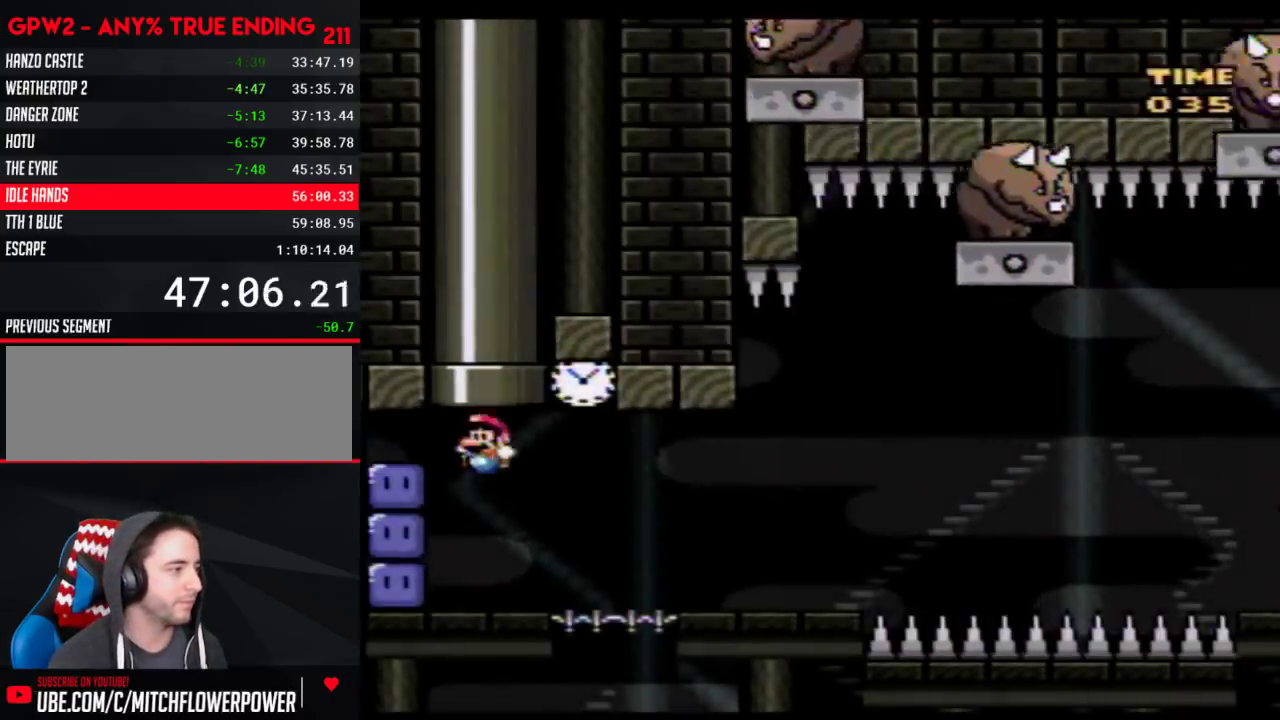
{"buttons": ["Y"]}
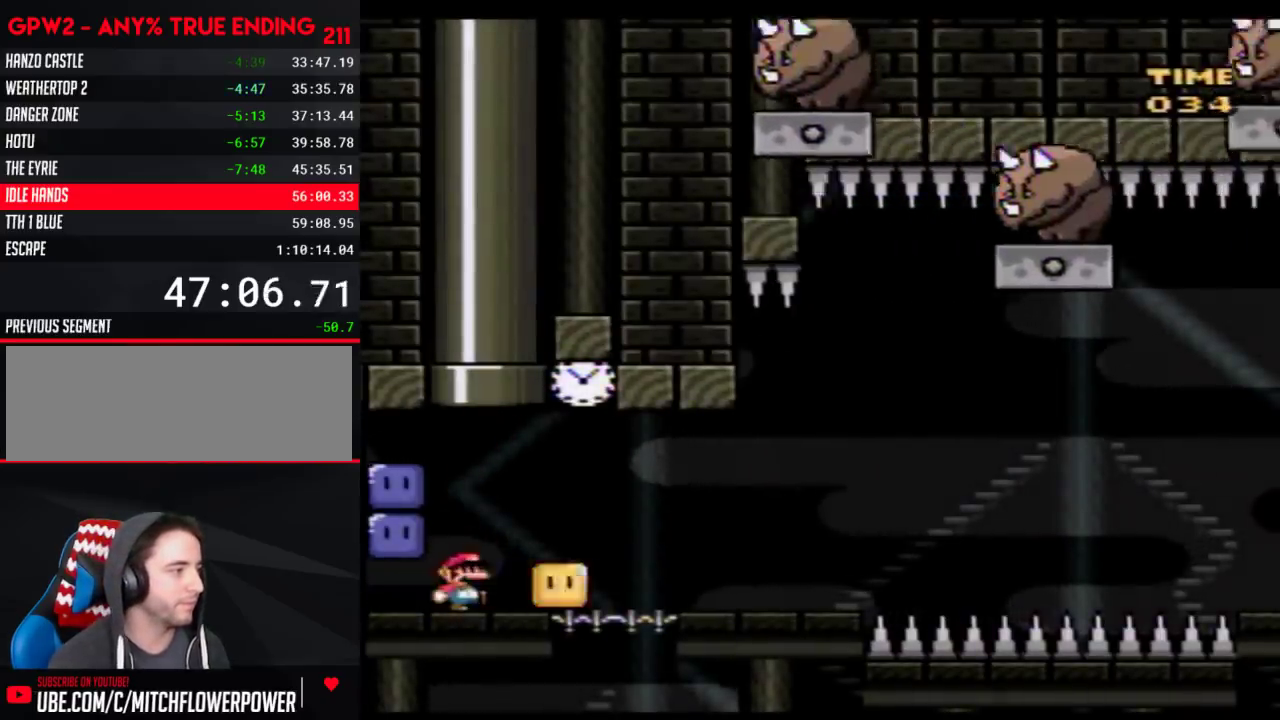
{"buttons": ["B", "Y"], "events": [[83, "DPAD_RIGHT", "down"], [300, "B", "down"], [400, "DPAD_RIGHT", "up"]]}
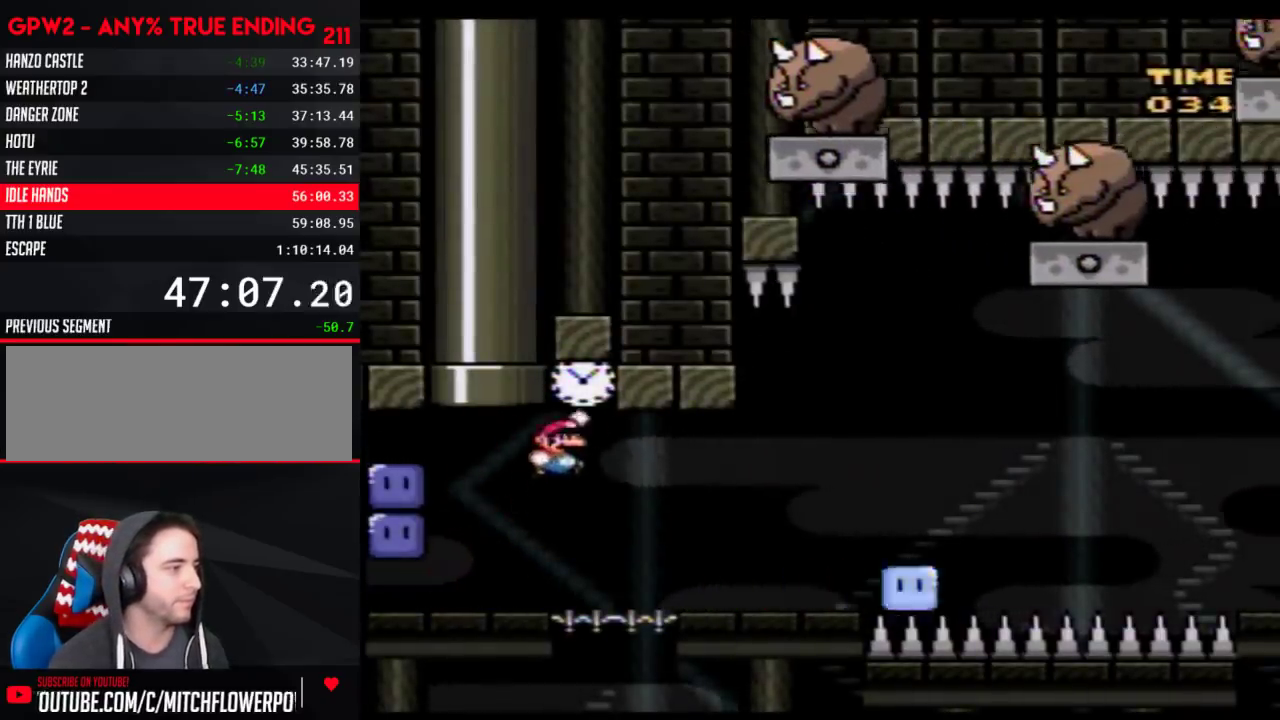
{"buttons": ["Y", "DPAD_RIGHT"], "events": [[17, "B", "up"], [83, "DPAD_RIGHT", "down"], [333, "A", "down"], [433, "A", "up"]]}
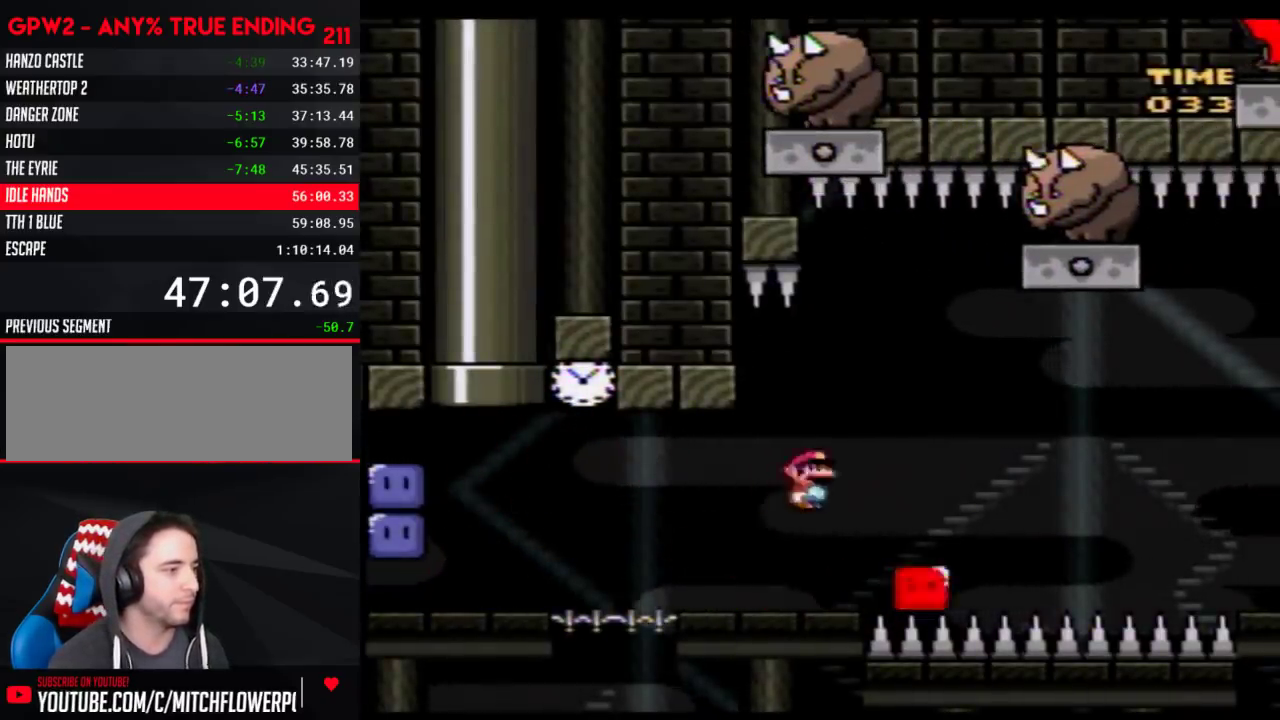
{"buttons": ["B", "Y", "DPAD_RIGHT"], "events": [[17, "DPAD_RIGHT", "up"], [50, "DPAD_LEFT", "down"], [150, "DPAD_LEFT", "up"], [150, "DPAD_RIGHT", "down"], [250, "B", "down"]]}
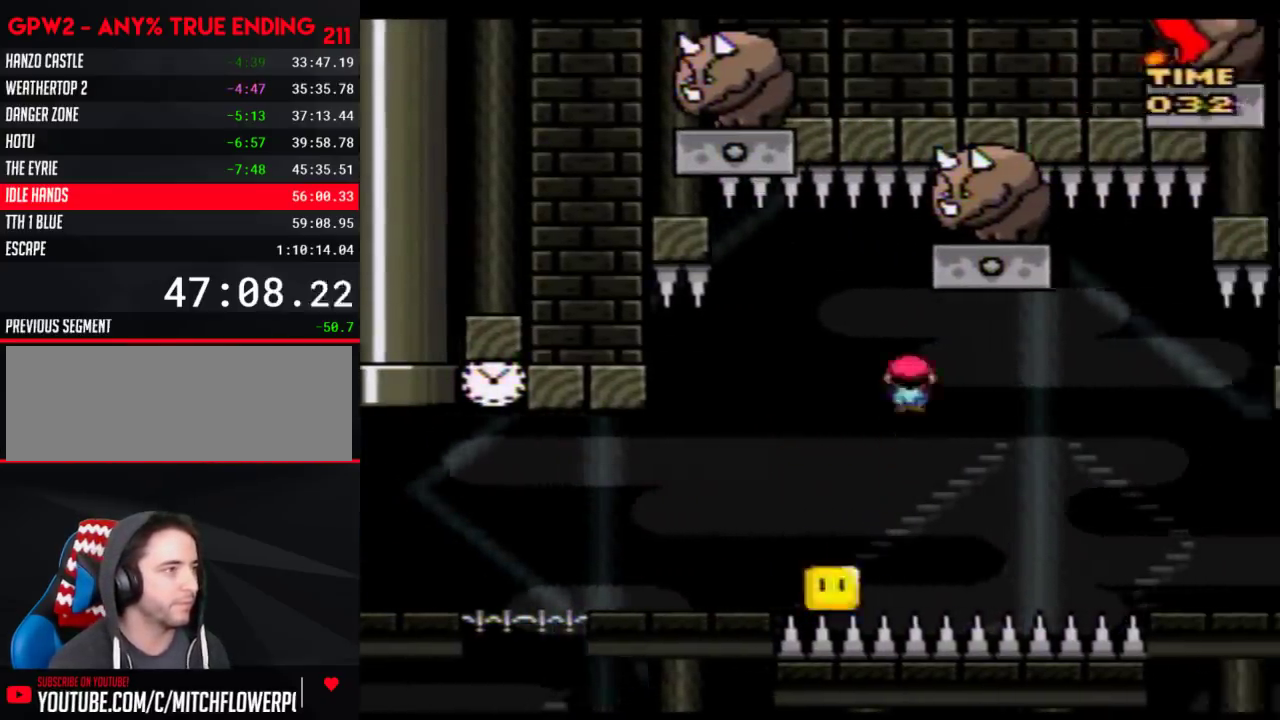
{"buttons": ["B", "Y", "DPAD_RIGHT"], "events": [[50, "DPAD_LEFT", "down"], [50, "DPAD_RIGHT", "up"], [333, "DPAD_LEFT", "up"], [367, "DPAD_RIGHT", "down"]]}
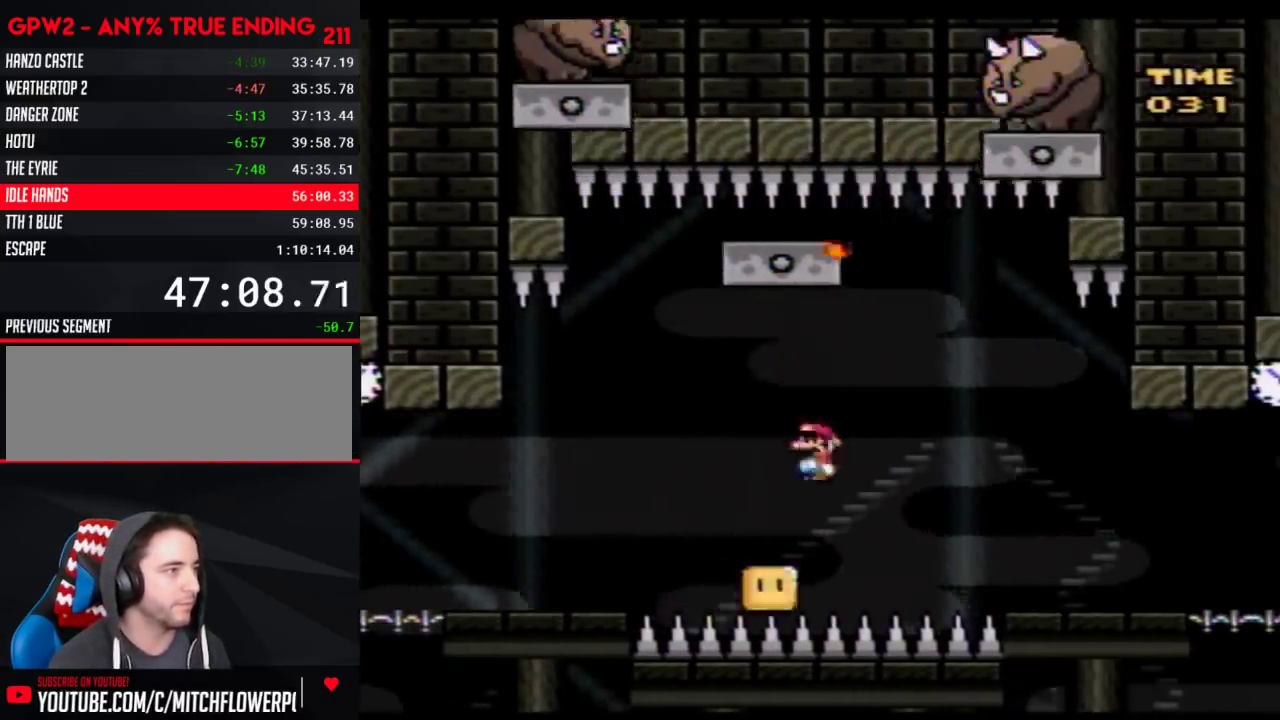
{"buttons": ["B", "Y", "DPAD_UP", "DPAD_LEFT"]}
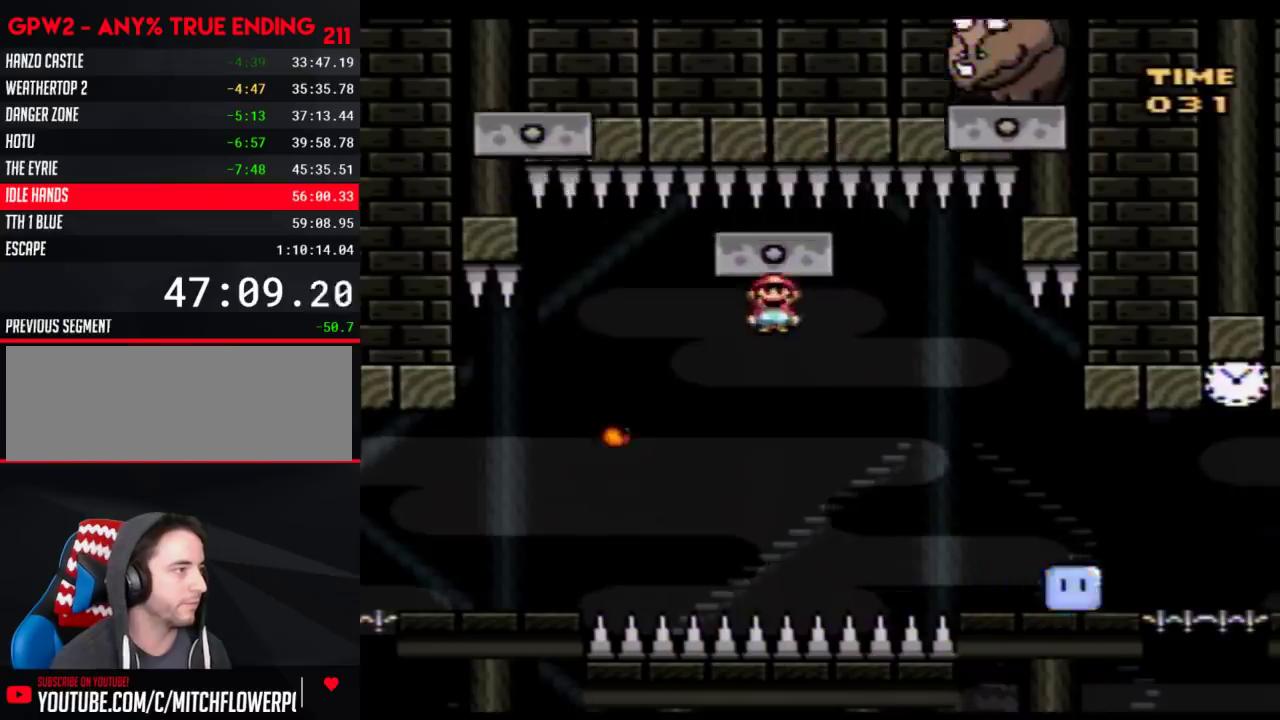
{"buttons": ["Y", "DPAD_LEFT"]}
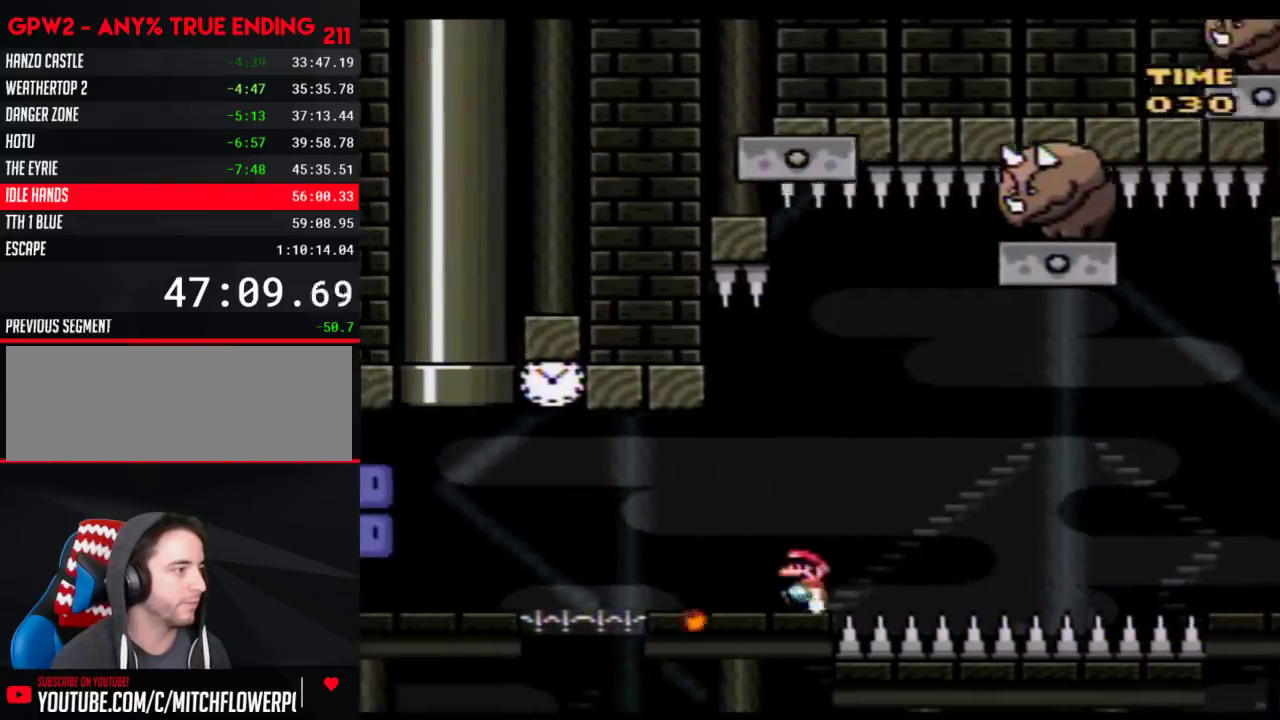
{"buttons": ["Y", "DPAD_LEFT"], "events": [[117, "A", "down"], [183, "A", "up"]]}
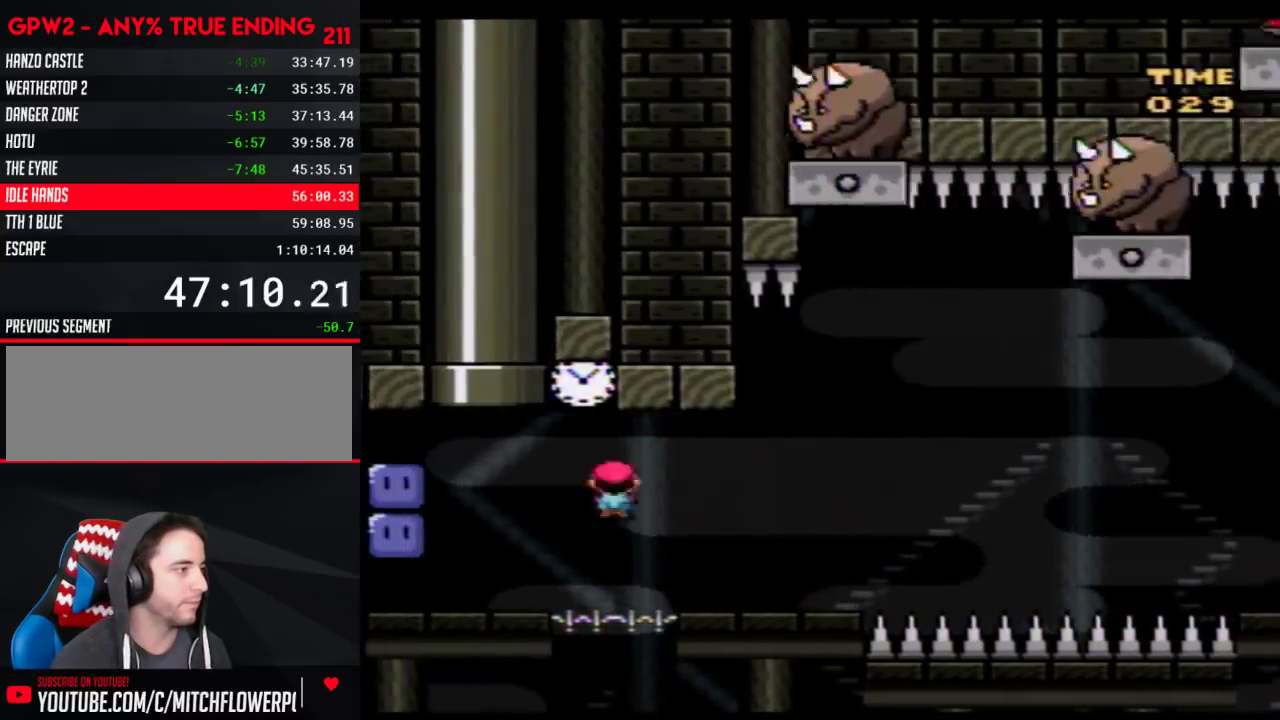
{"buttons": ["Y", "DPAD_RIGHT"], "events": [[83, "Y", "up"], [217, "B", "down"], [267, "B", "up"], [367, "Y", "down"], [433, "DPAD_LEFT", "up"], [433, "DPAD_RIGHT", "down"]]}
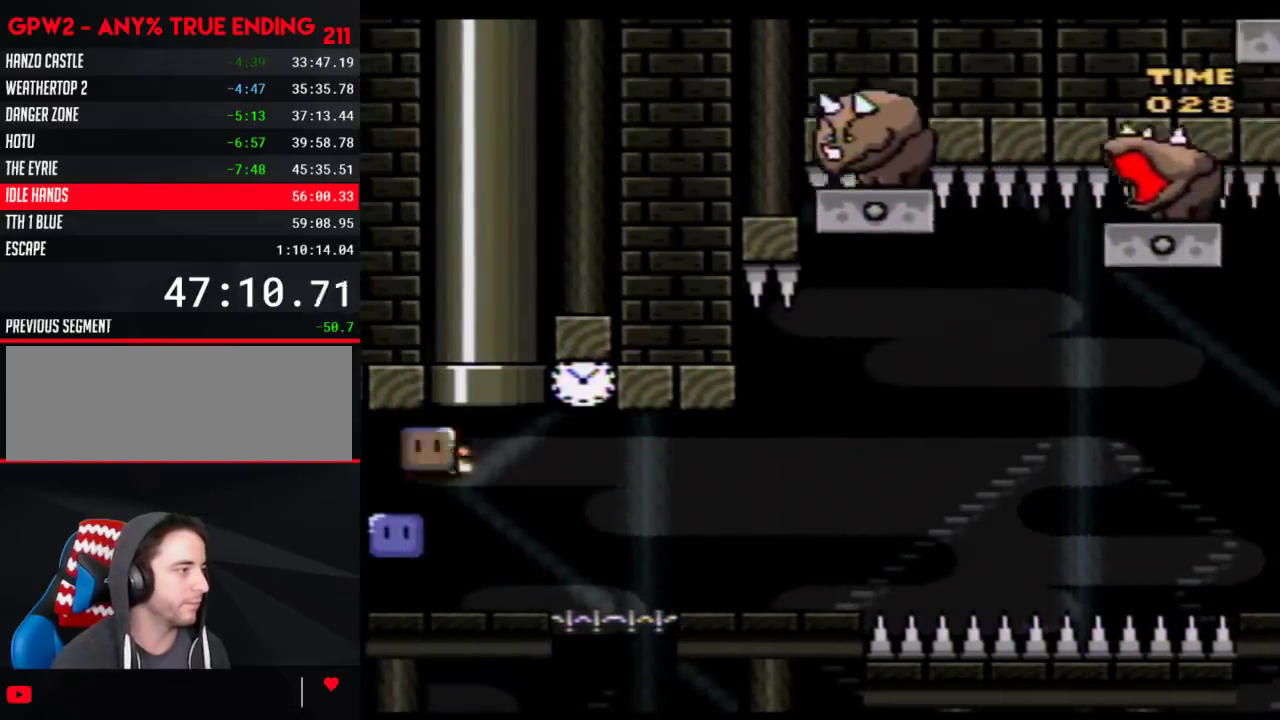
{"buttons": ["Y"], "events": [[83, "DPAD_LEFT", "down"], [83, "DPAD_RIGHT", "up"], [217, "DPAD_LEFT", "up"], [217, "DPAD_RIGHT", "down"], [300, "DPAD_RIGHT", "up"]]}
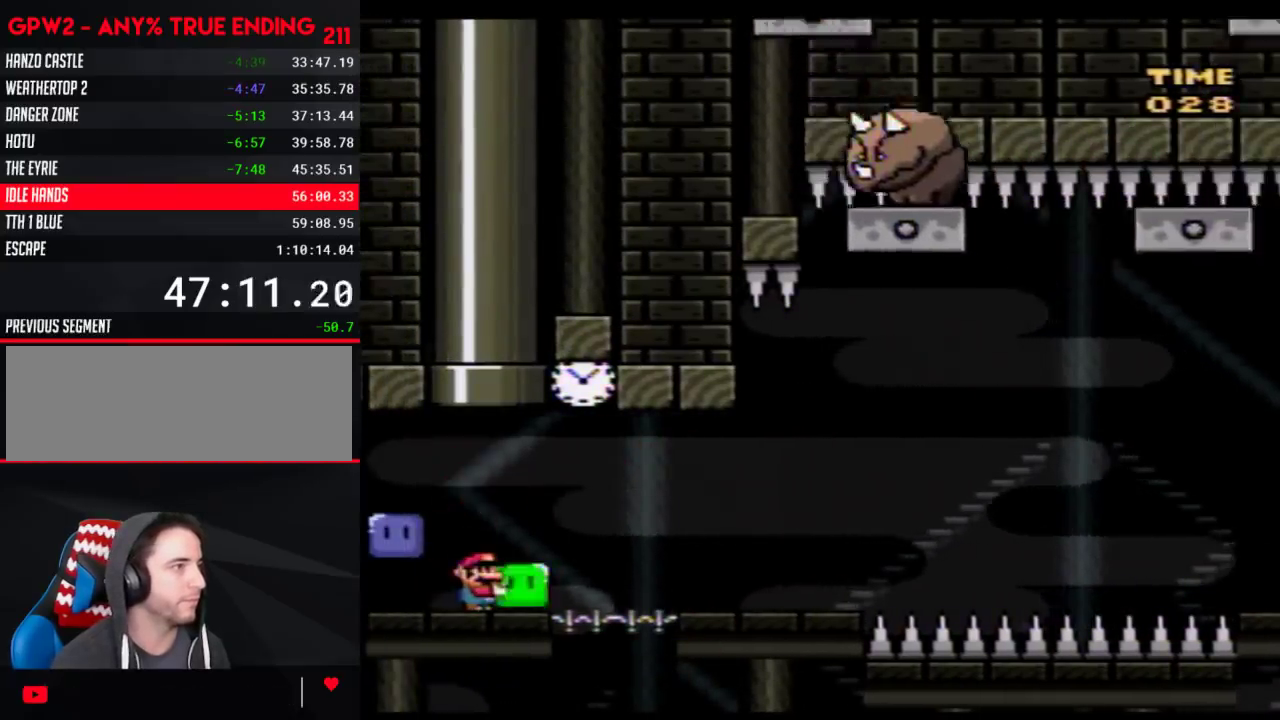
{"buttons": ["Y", "DPAD_RIGHT"], "events": [[500, "DPAD_RIGHT", "down"]]}
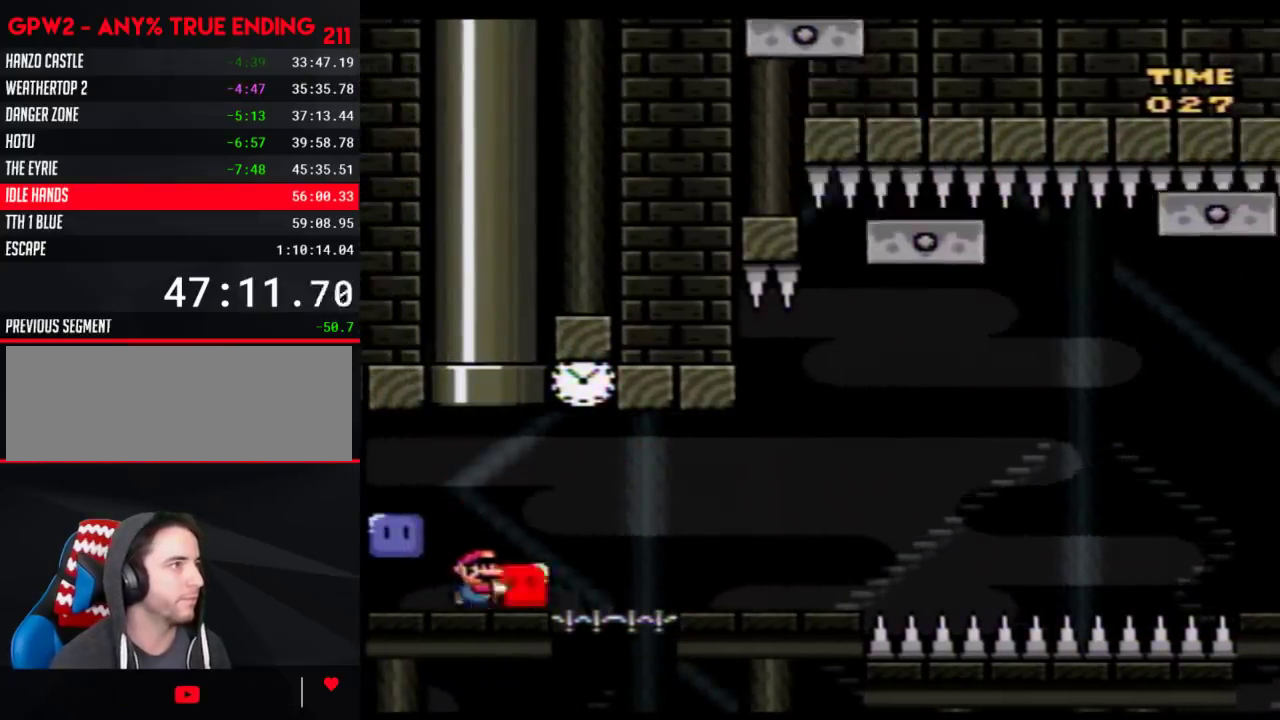
{"buttons": ["Y", "DPAD_RIGHT"], "events": [[83, "DPAD_RIGHT", "up"], [367, "DPAD_RIGHT", "down"]]}
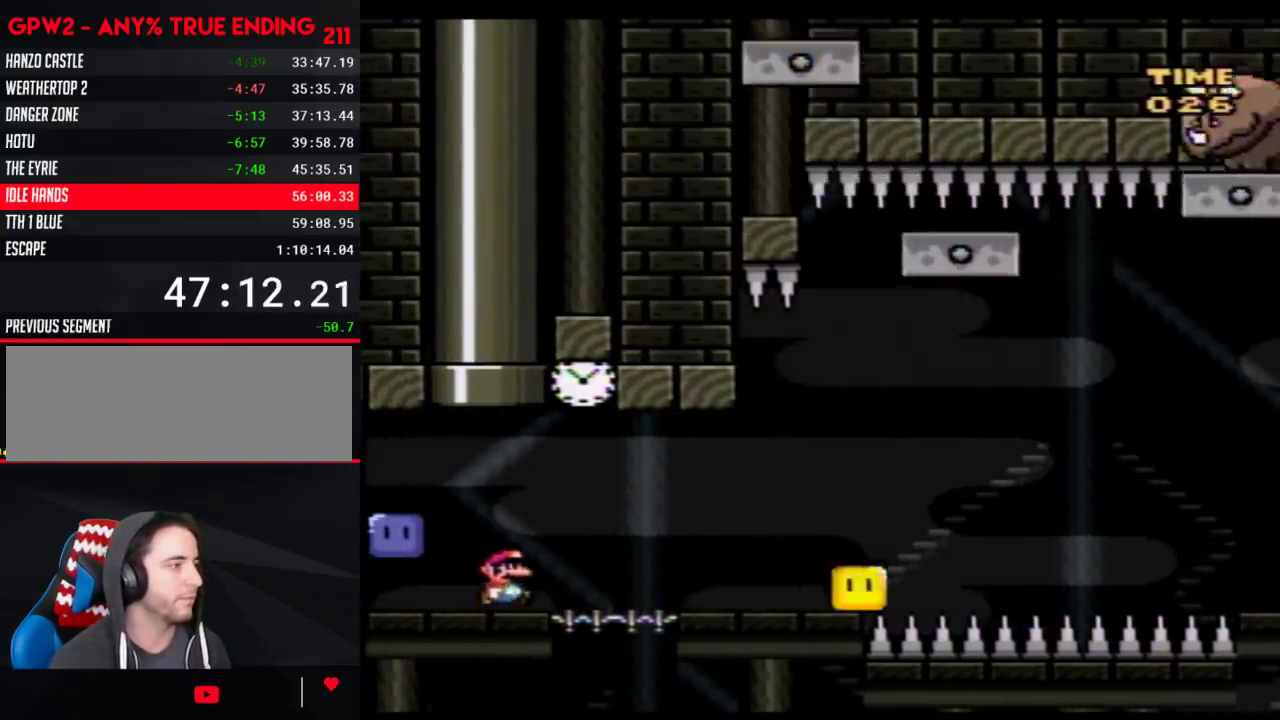
{"buttons": ["Y", "DPAD_RIGHT"], "events": [[17, "B", "down"], [83, "DPAD_RIGHT", "up"], [217, "DPAD_RIGHT", "down"], [300, "B", "up"]]}
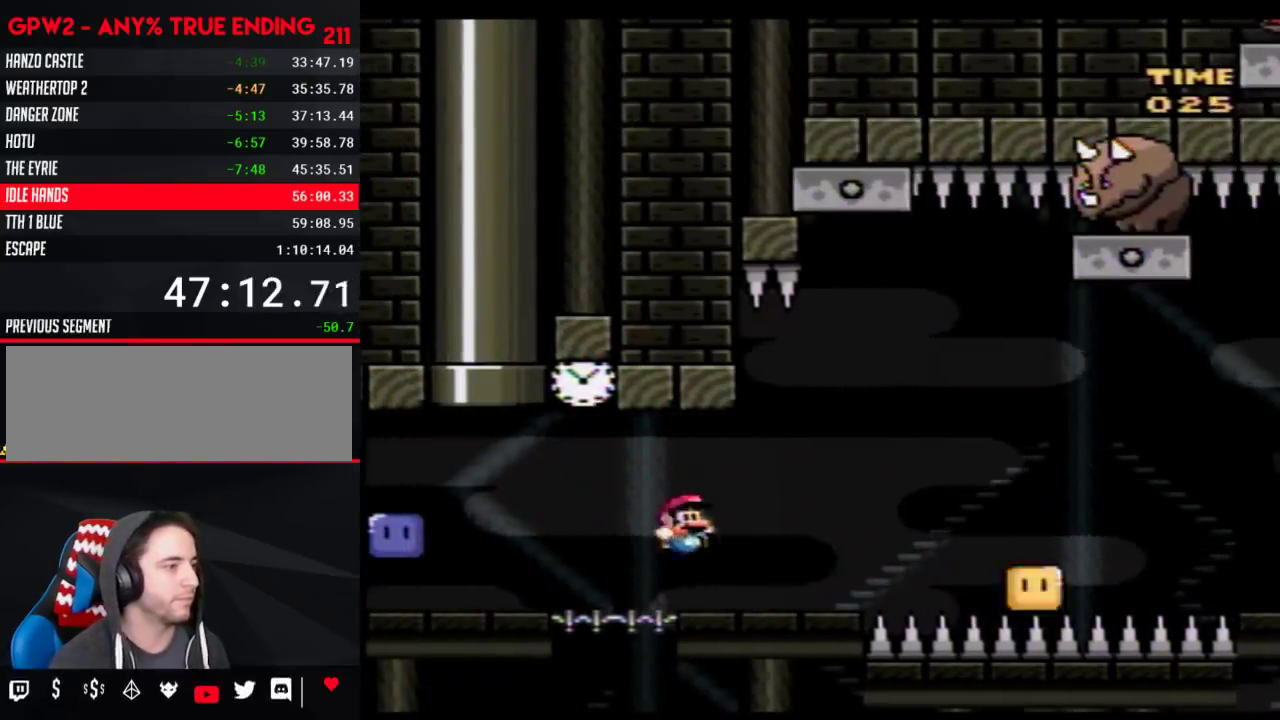
{"buttons": ["Y", "DPAD_RIGHT"], "events": [[83, "A", "down"], [217, "A", "up"]]}
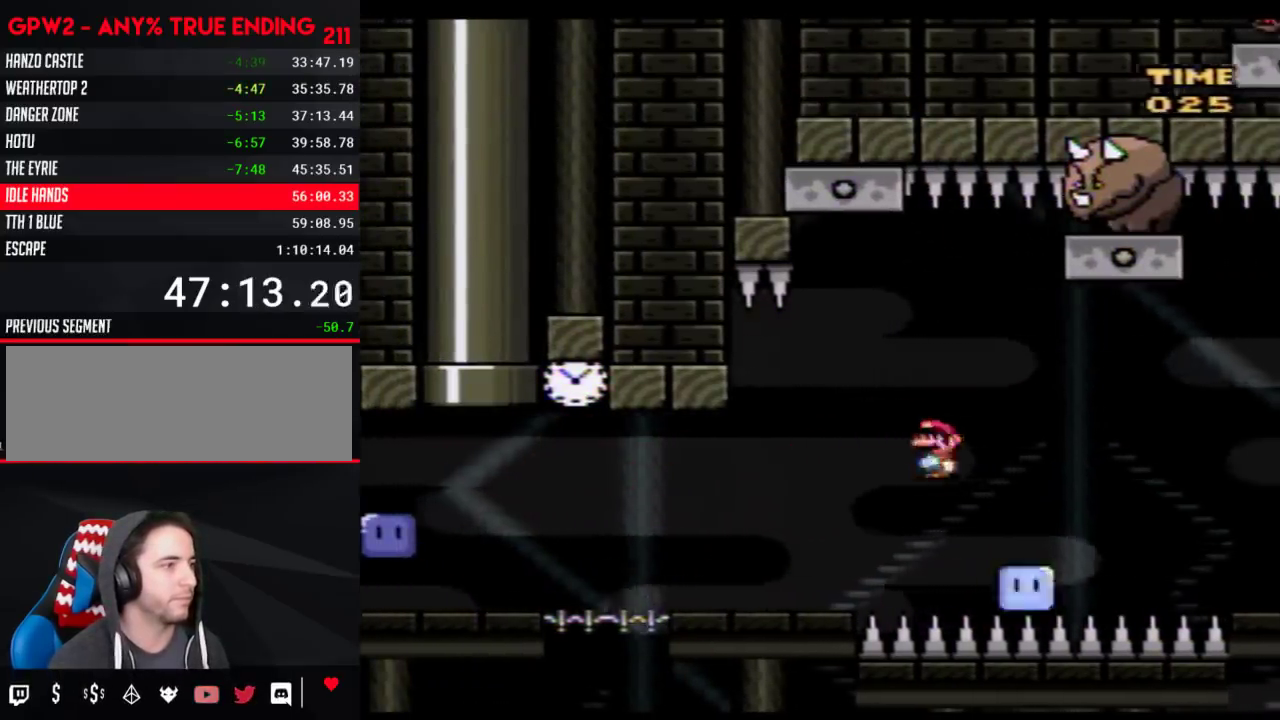
{"buttons": ["B", "Y", "DPAD_RIGHT"], "events": [[83, "B", "down"], [150, "DPAD_LEFT", "down"], [150, "DPAD_RIGHT", "up"], [267, "DPAD_LEFT", "up"], [267, "DPAD_RIGHT", "down"]]}
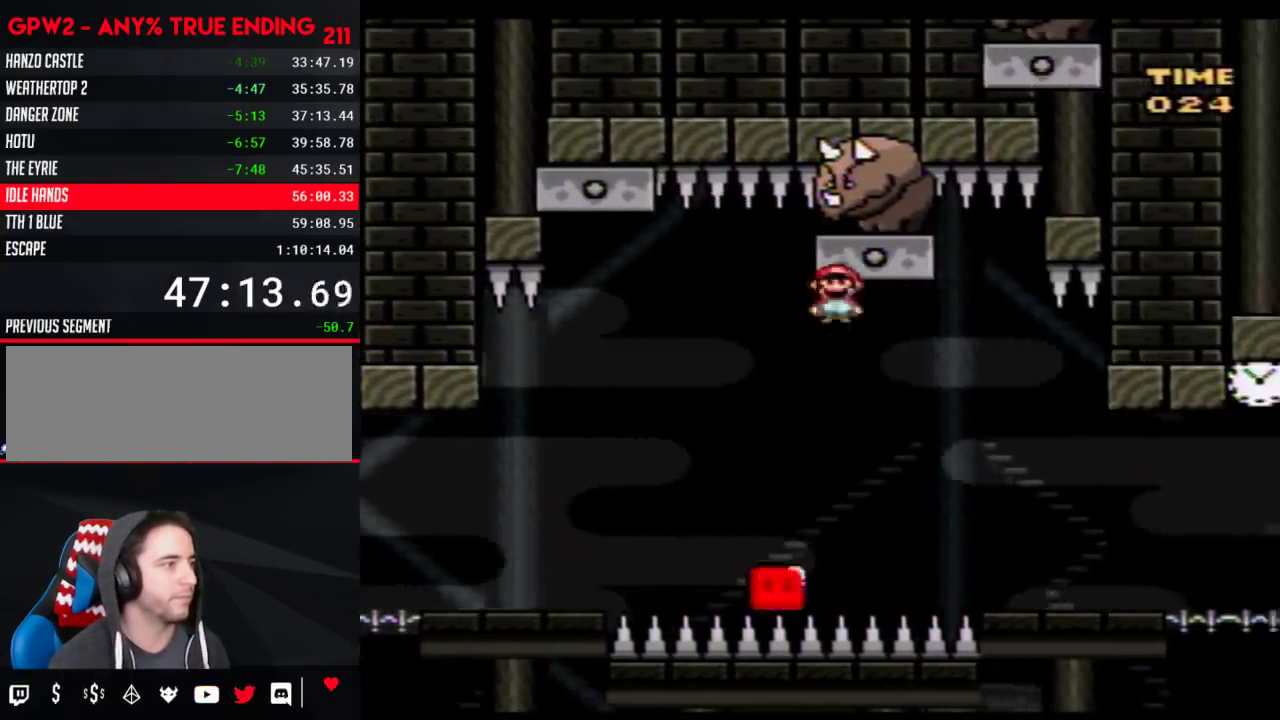
{"buttons": ["B", "Y", "DPAD_UP", "DPAD_LEFT"]}
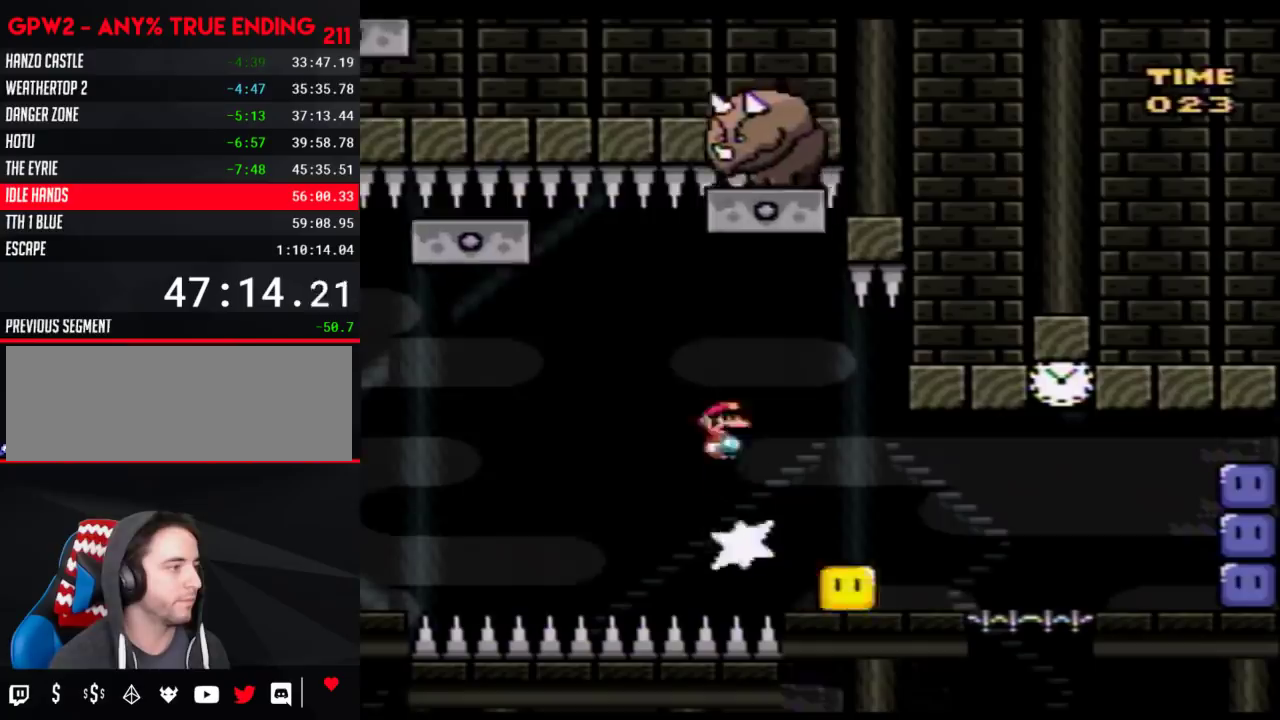
{"buttons": ["Y", "DPAD_RIGHT"]}
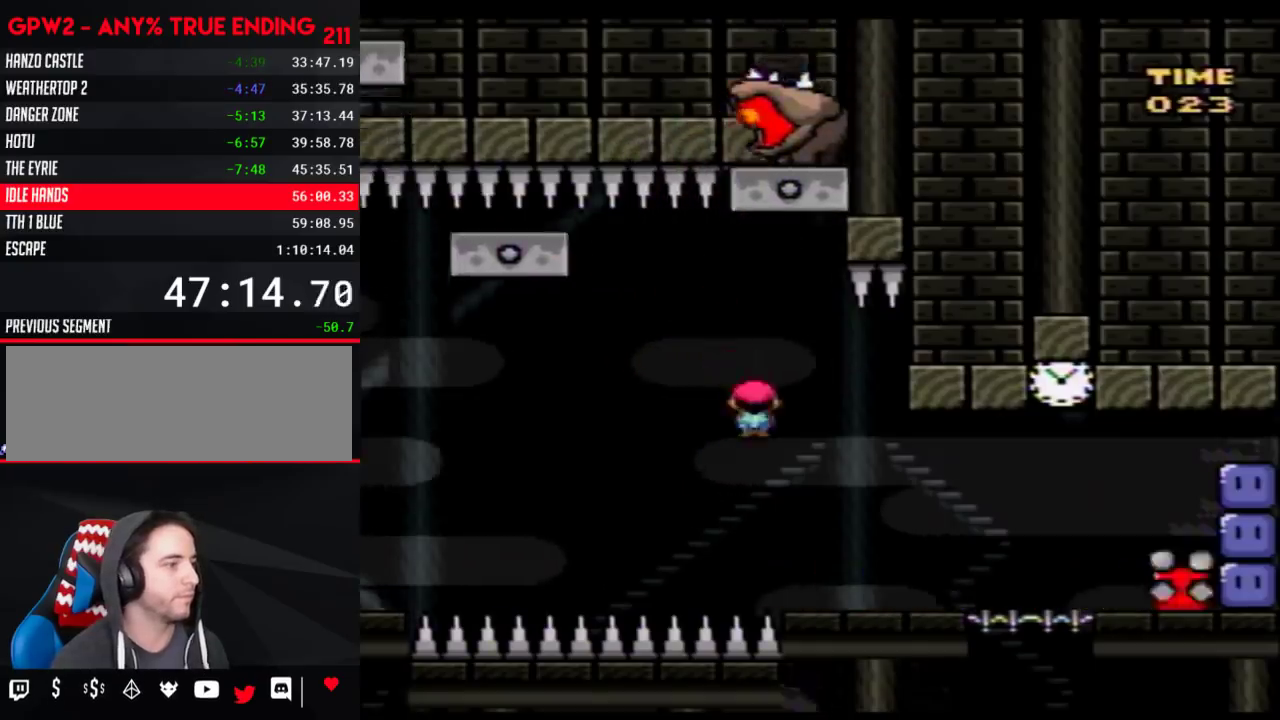
{"buttons": ["Y", "DPAD_RIGHT"], "events": []}
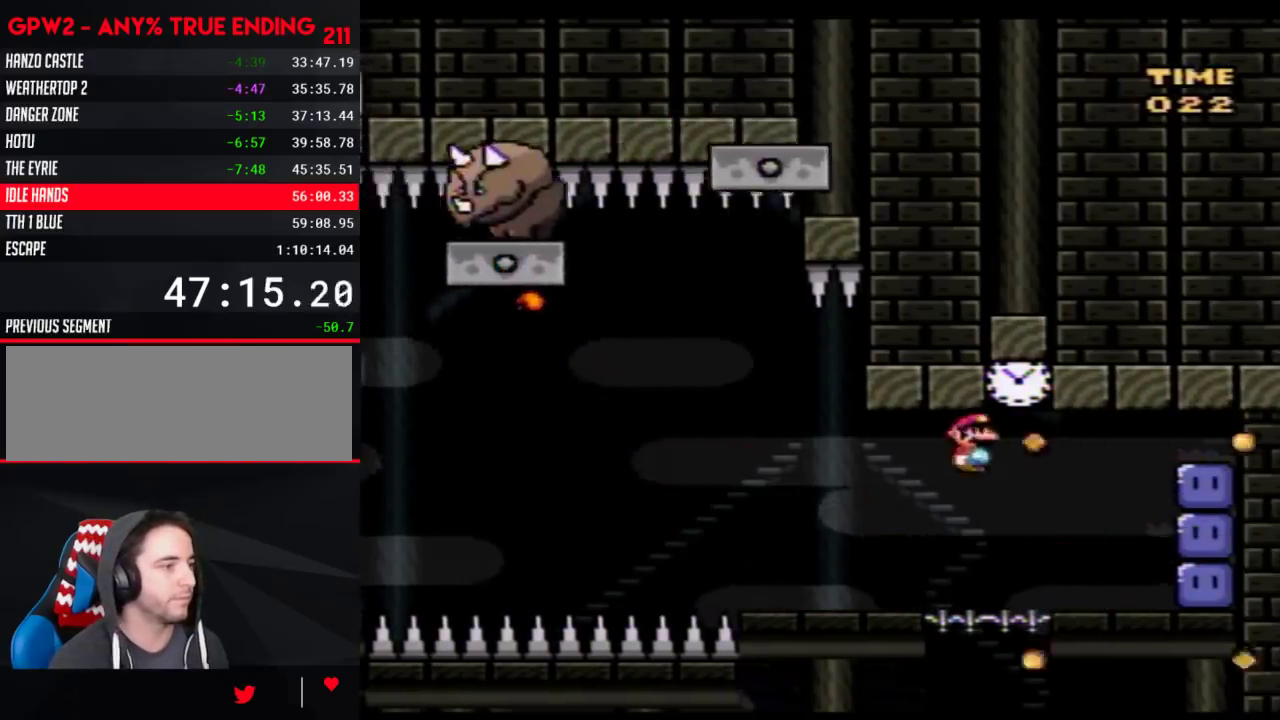
{"buttons": ["Y"], "events": [[300, "Y", "up"], [400, "DPAD_RIGHT", "up"], [400, "Y", "down"]]}
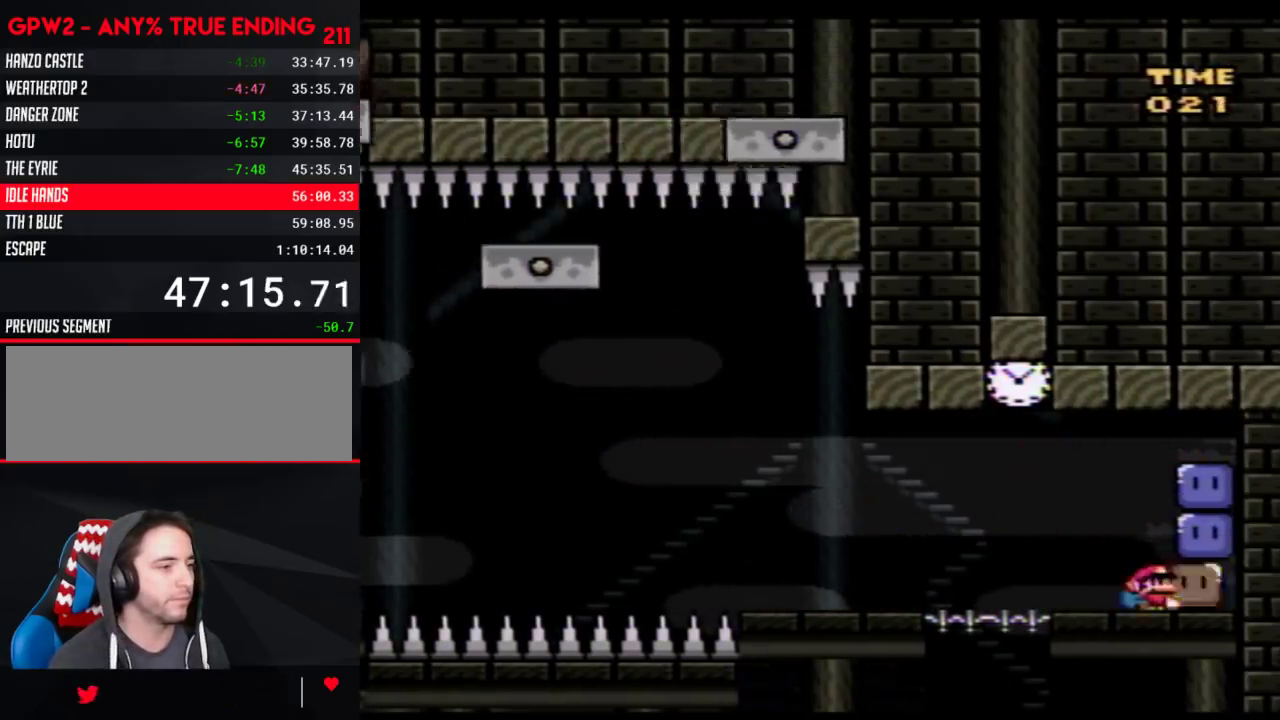
{"buttons": ["Y"], "events": [[17, "DPAD_LEFT", "down"], [83, "DPAD_LEFT", "up"]]}
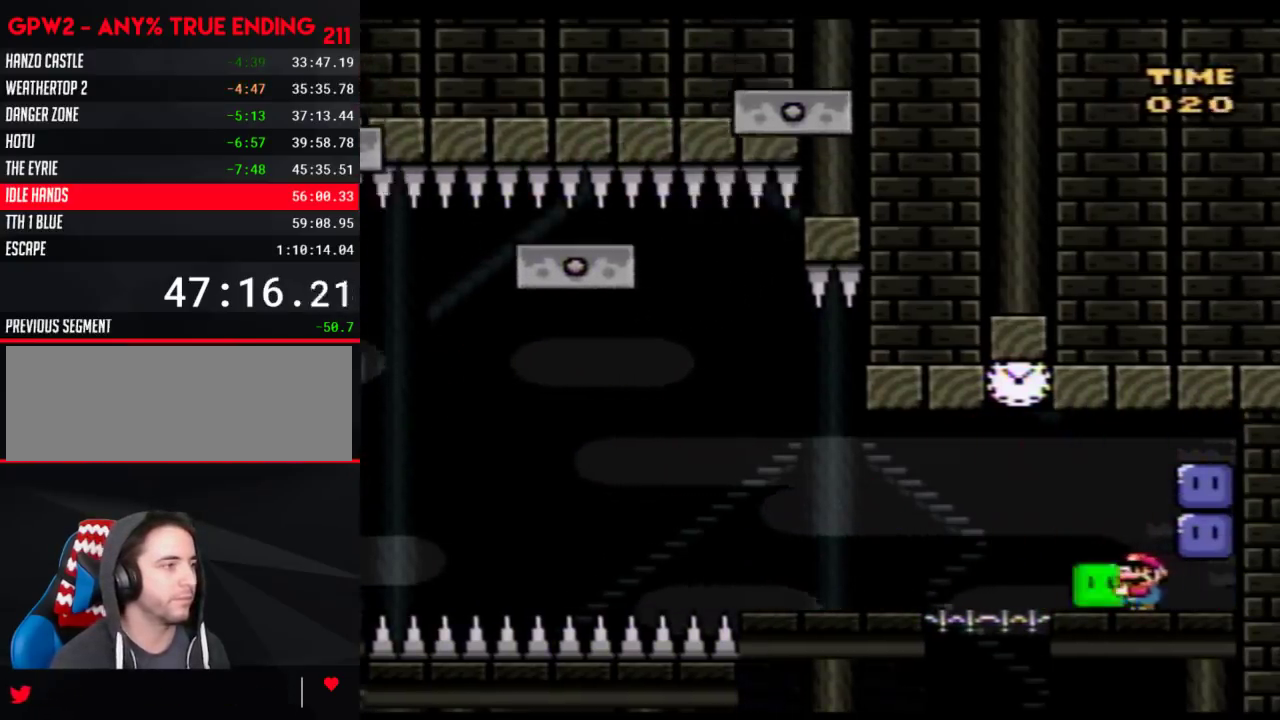
{"buttons": ["Y"], "events": []}
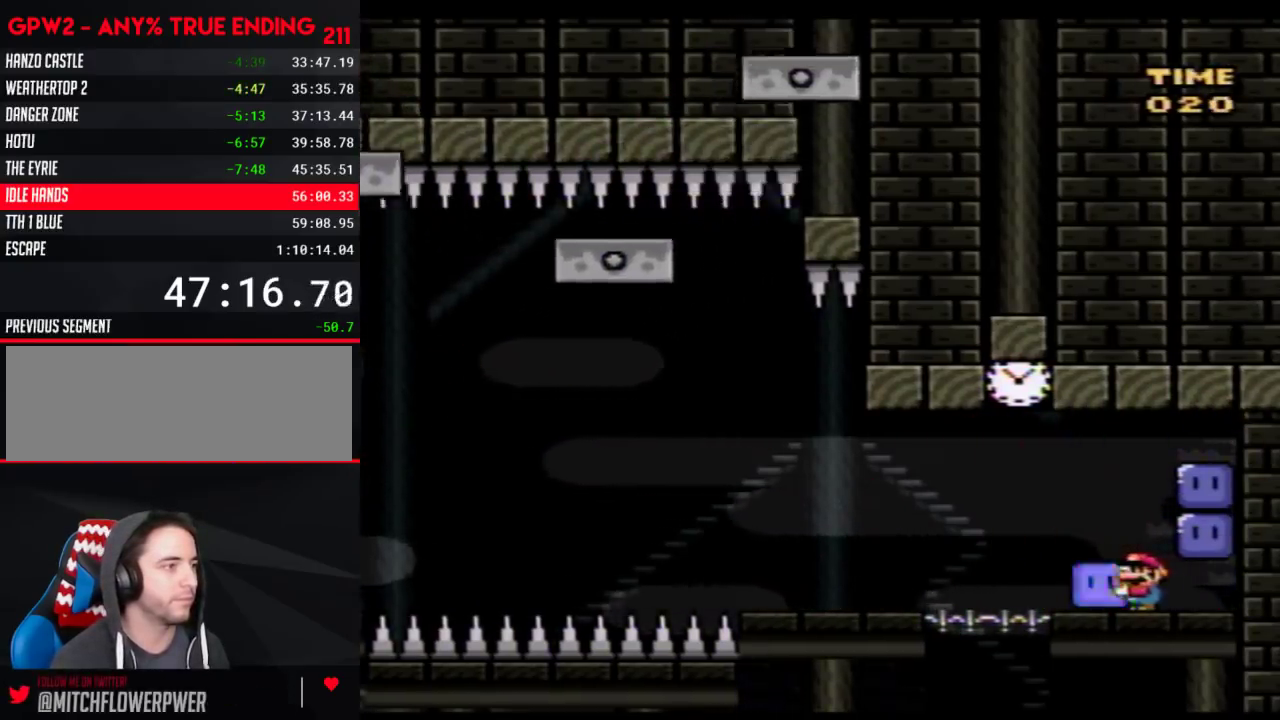
{"buttons": ["Y"], "events": []}
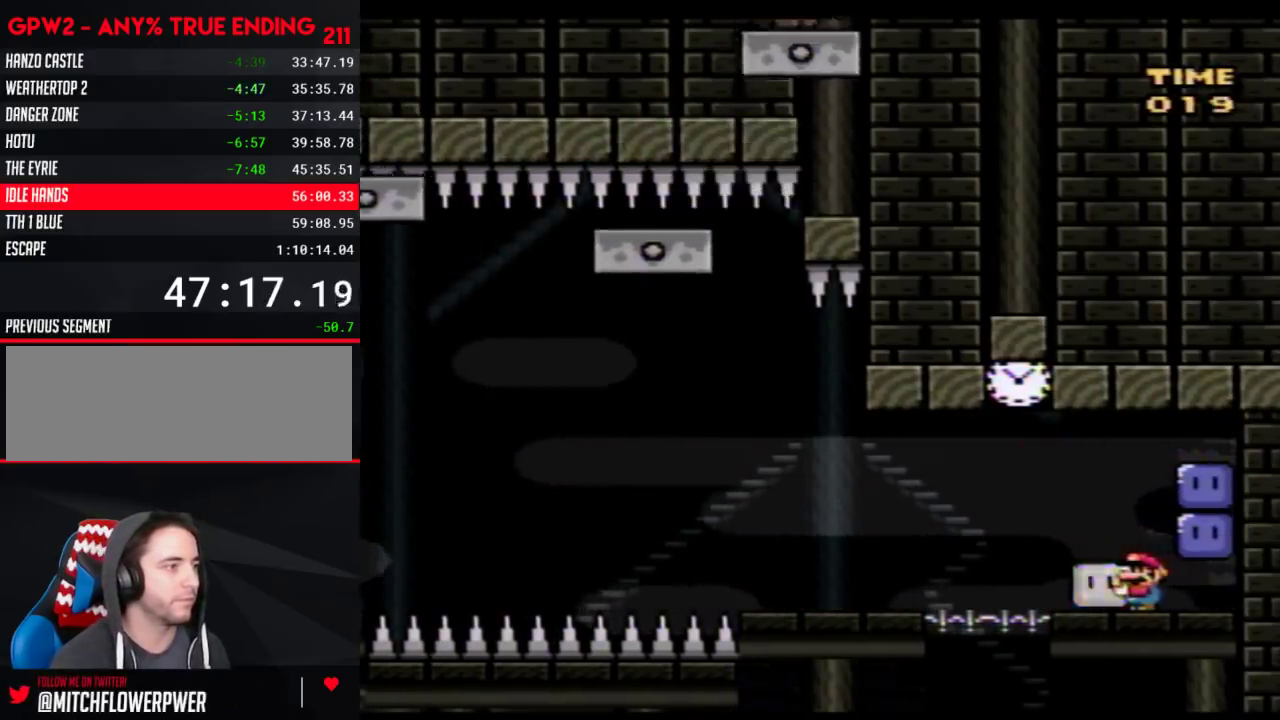
{"buttons": ["Y", "DPAD_LEFT"], "events": [[83, "DPAD_LEFT", "down"], [217, "DPAD_LEFT", "up"], [400, "DPAD_LEFT", "down"]]}
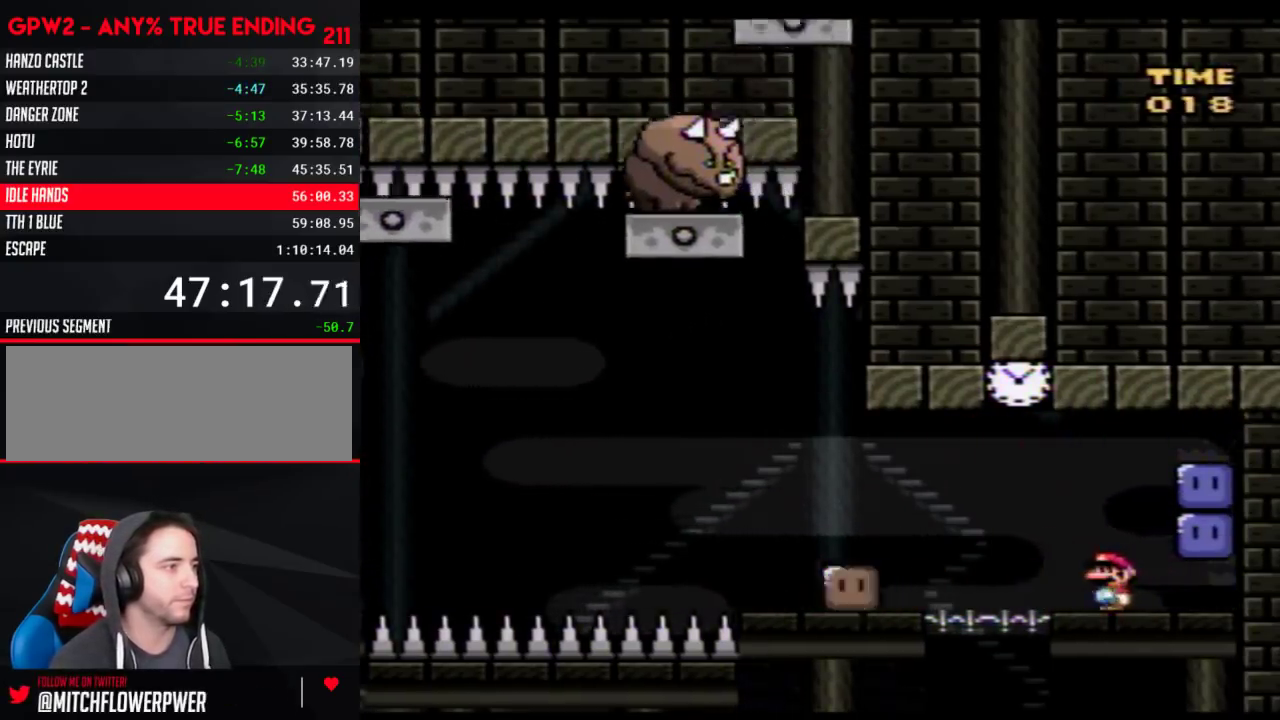
{"buttons": ["Y", "DPAD_LEFT"], "events": [[50, "B", "down"], [300, "B", "up"]]}
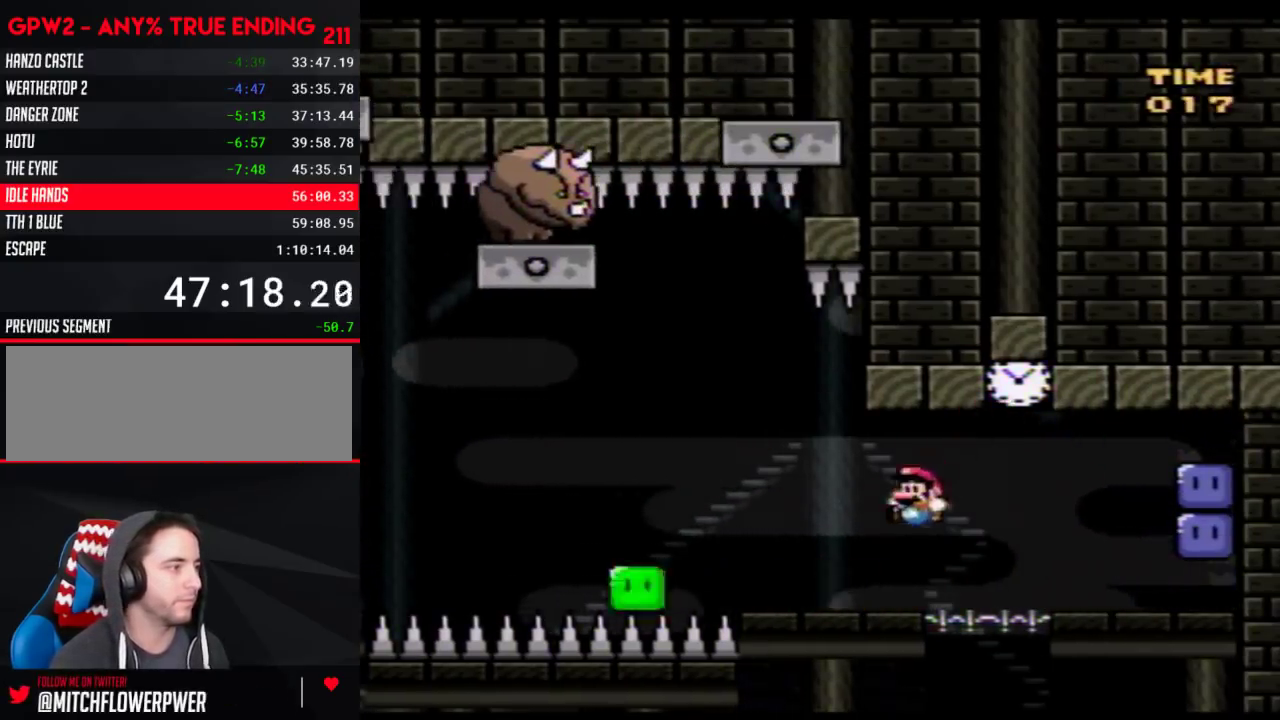
{"buttons": ["B", "Y", "DPAD_LEFT"], "events": [[117, "A", "down"], [183, "A", "up"], [400, "DPAD_LEFT", "up"], [433, "DPAD_RIGHT", "down"], [467, "B", "down"], [500, "DPAD_LEFT", "down"], [500, "DPAD_RIGHT", "up"]]}
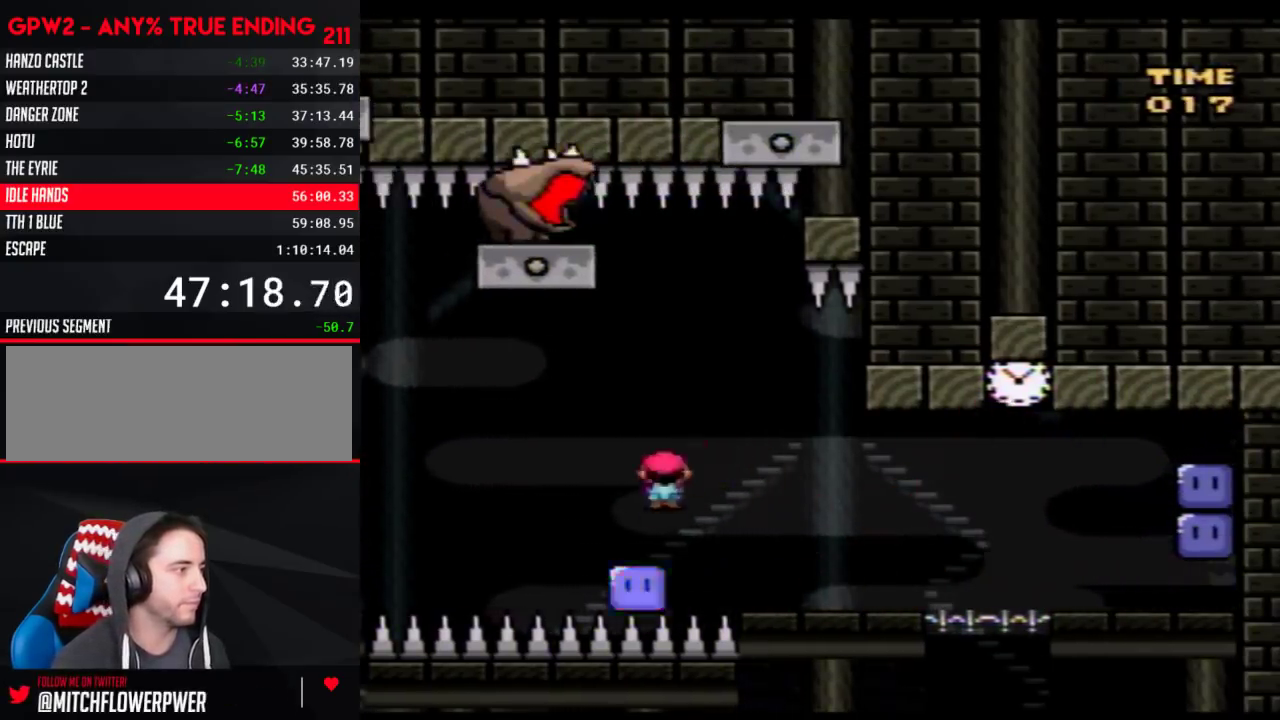
{"buttons": ["B", "Y", "DPAD_UP", "DPAD_LEFT"]}
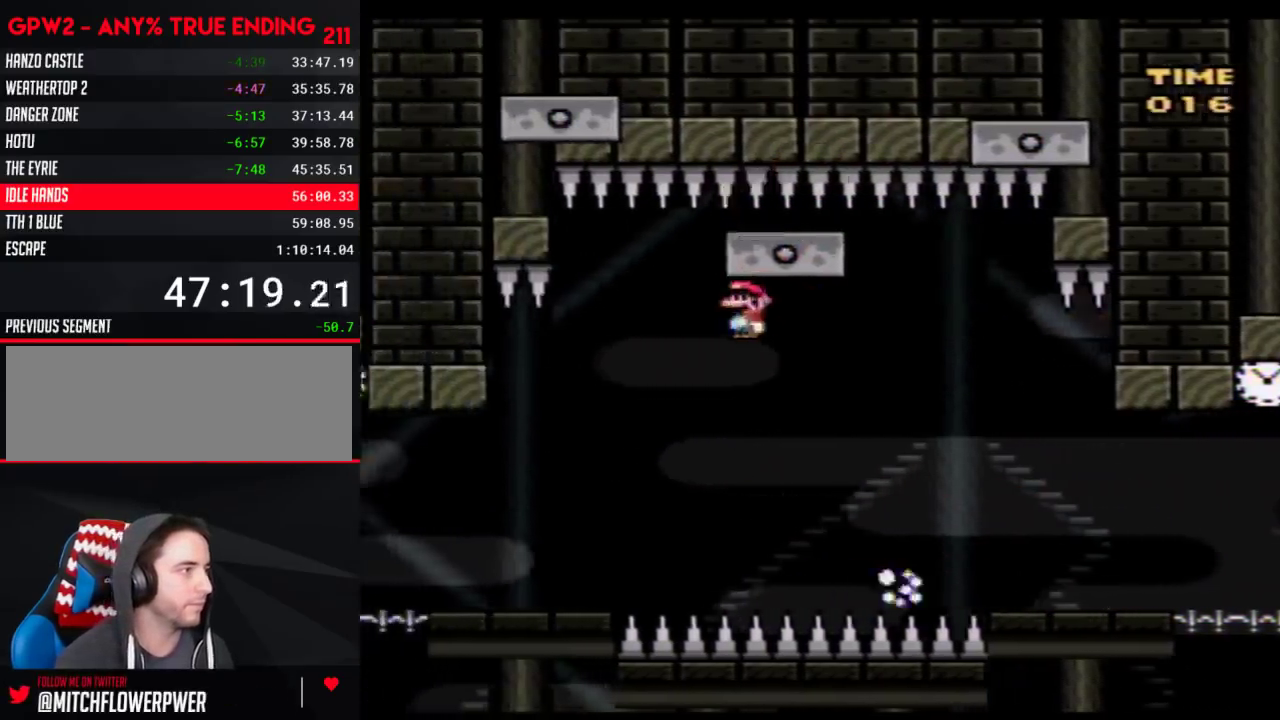
{"buttons": ["Y"]}
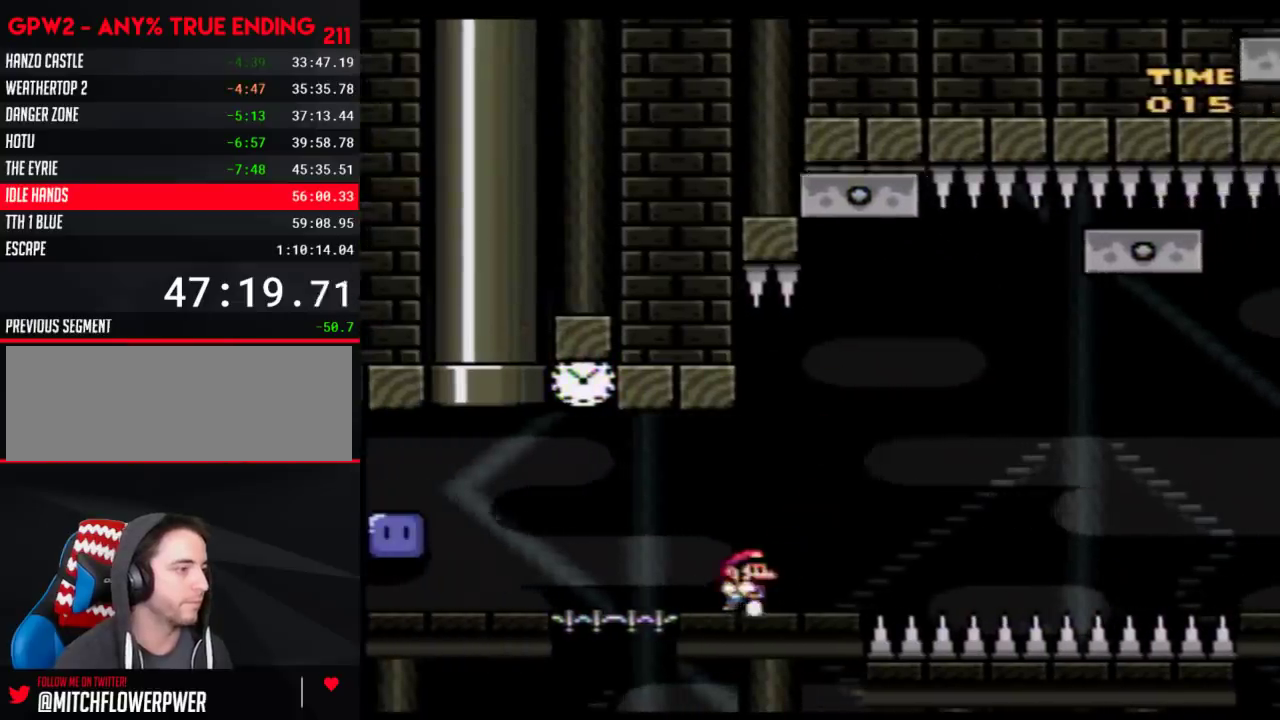
{"buttons": [], "events": [[33, "Y", "up"]]}